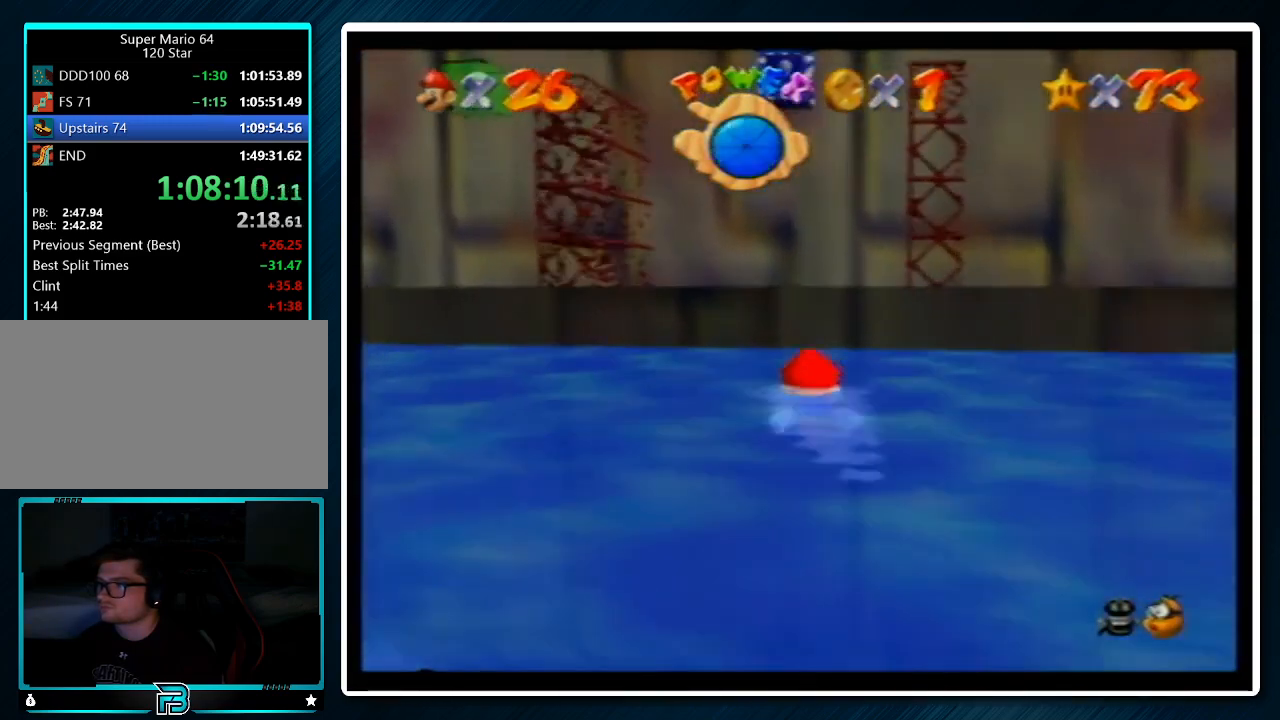
Gameplay with a controller (Nintendo layout); each line is a JSON object with the inputs held at the frame after it. "events" lists button and stick changes between this image and that frame as [ms after this image, input, new state], when the widget could be followed in between. Not read: L1 L3 R3.
{"buttons": ["A"], "left_stick": "up", "events": [[100, "left_stick", "down"], [233, "A", "down"], [367, "left_stick", "up"]]}
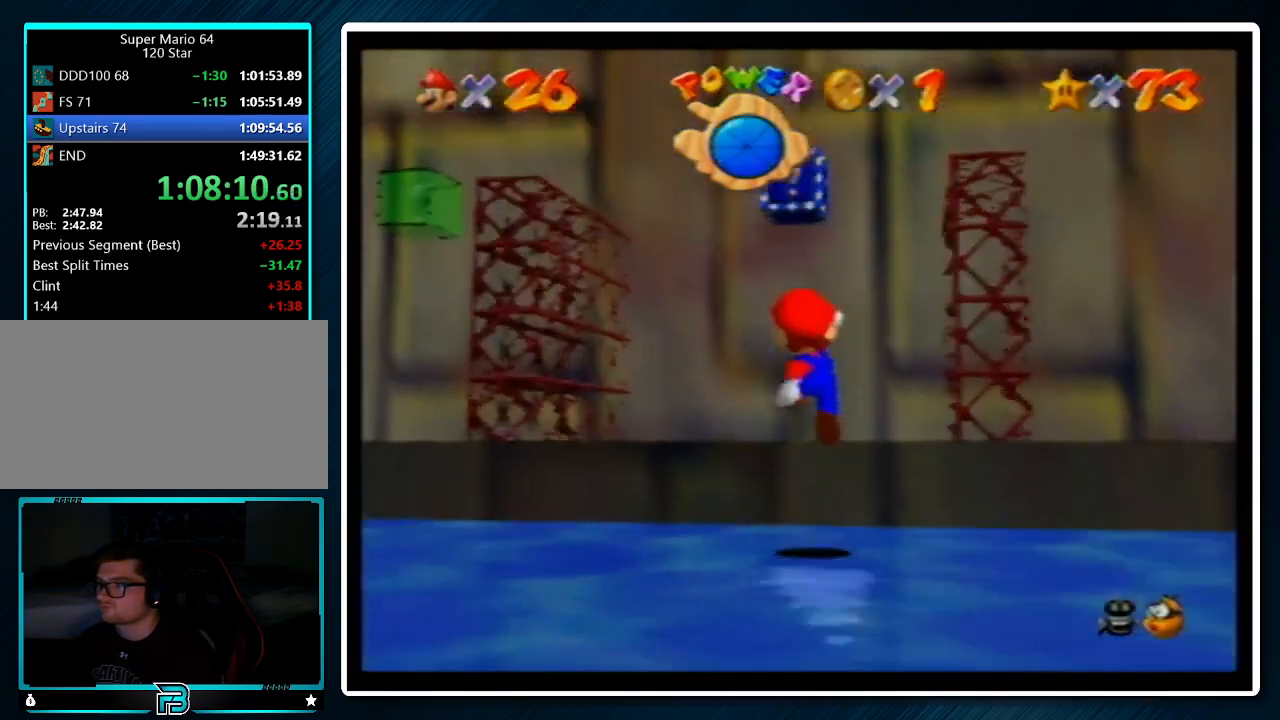
{"buttons": ["A"], "left_stick": "up", "events": [[233, "A", "up"], [400, "A", "down"]]}
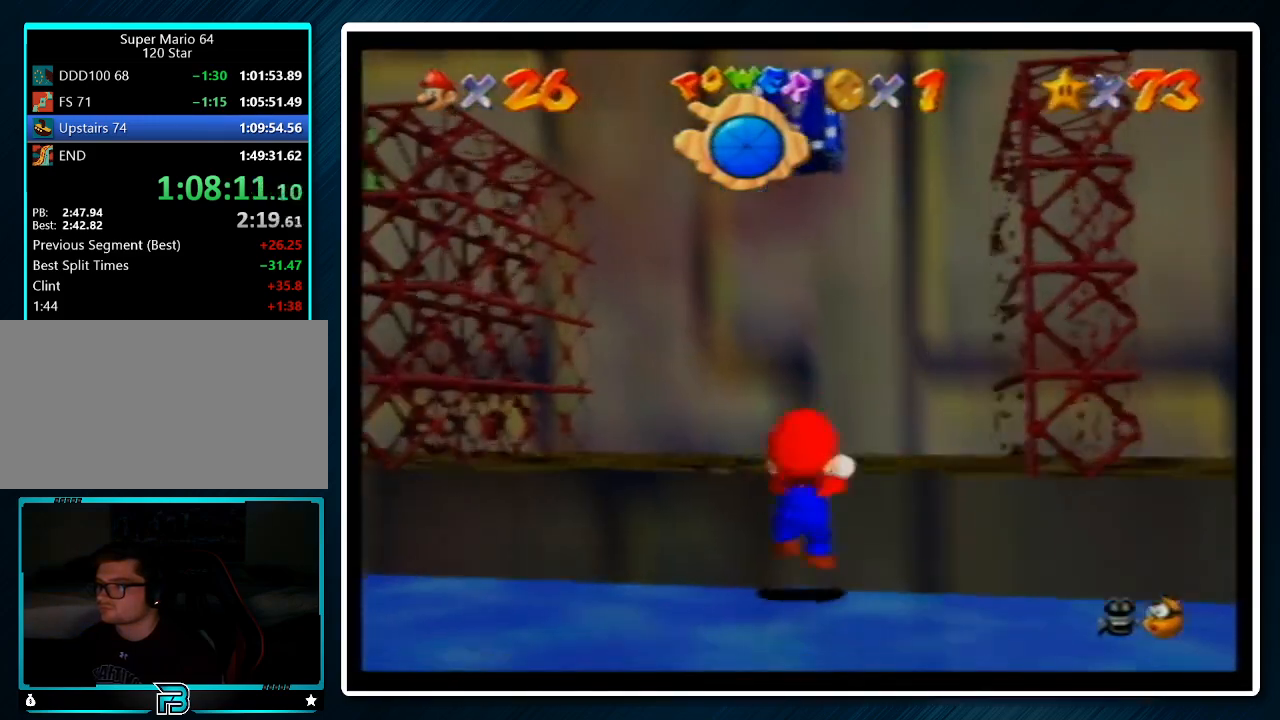
{"buttons": [], "left_stick": "up", "events": [[100, "A", "up"]]}
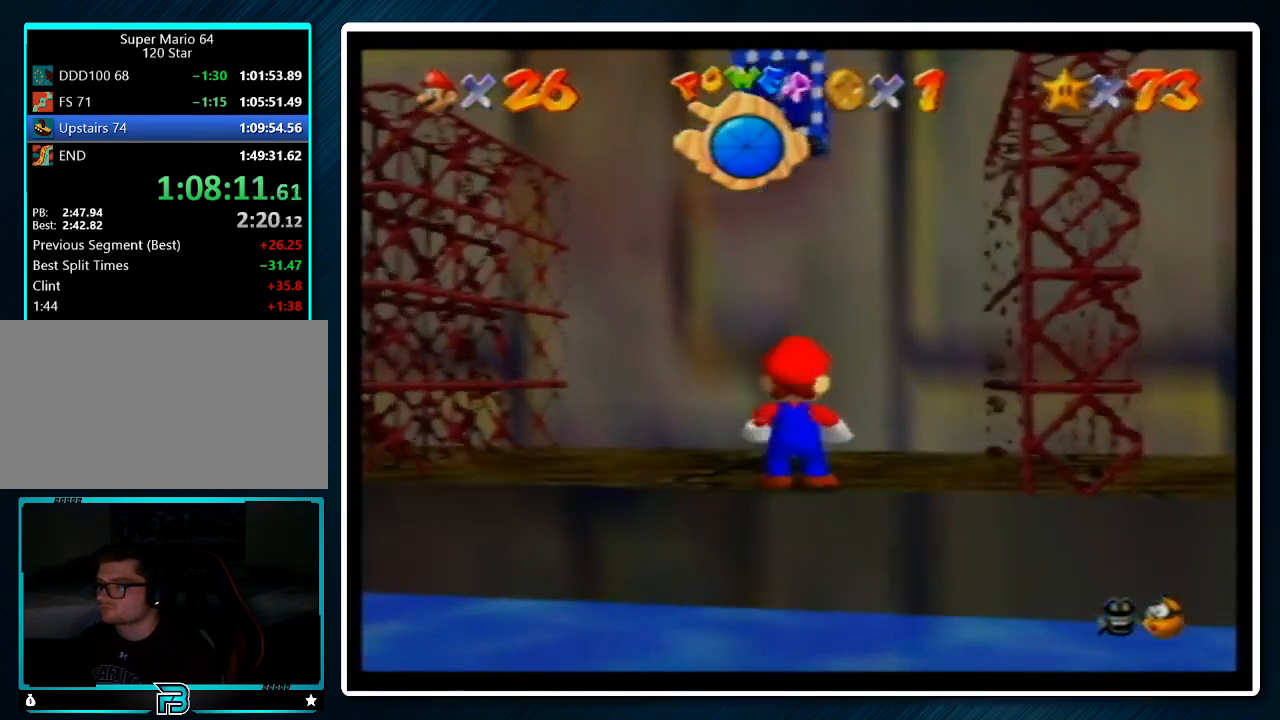
{"buttons": ["A", "Z"], "left_stick": "left", "events": [[200, "A", "down"], [367, "Z", "down"], [433, "left_stick", "left"]]}
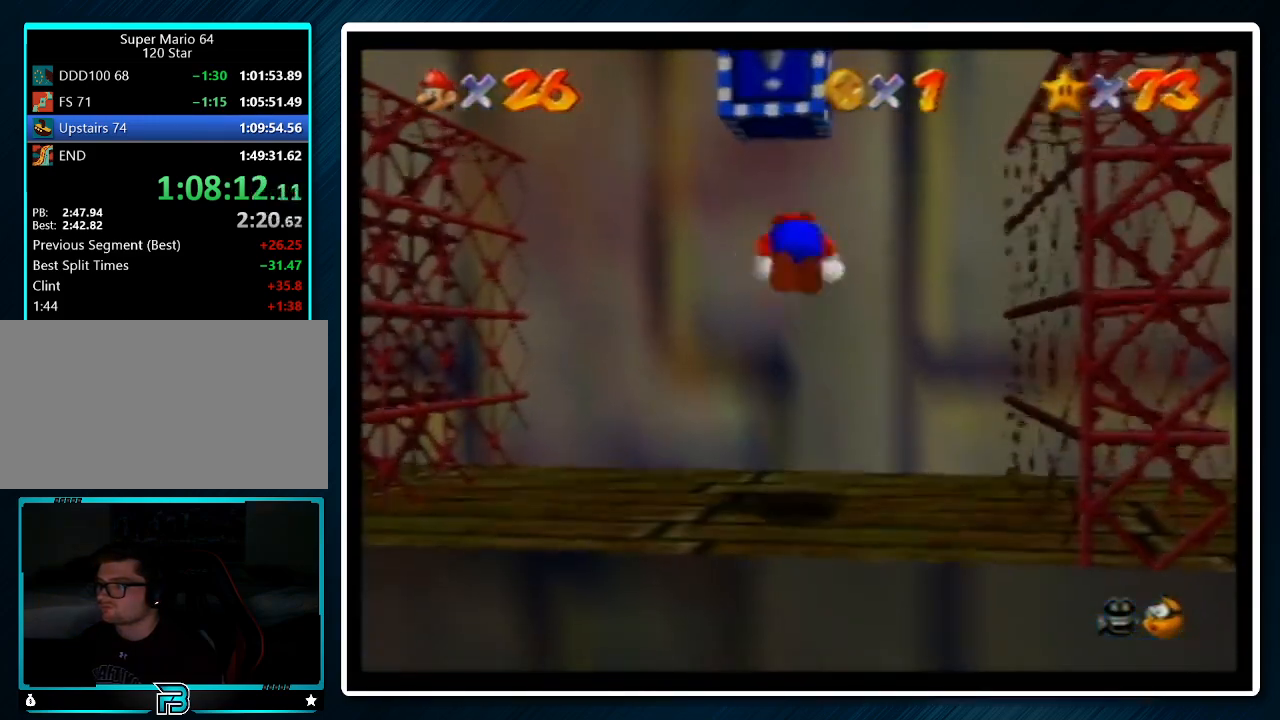
{"buttons": [], "left_stick": "center", "events": [[33, "Z", "up"], [100, "A", "up"], [267, "left_stick", "center"]]}
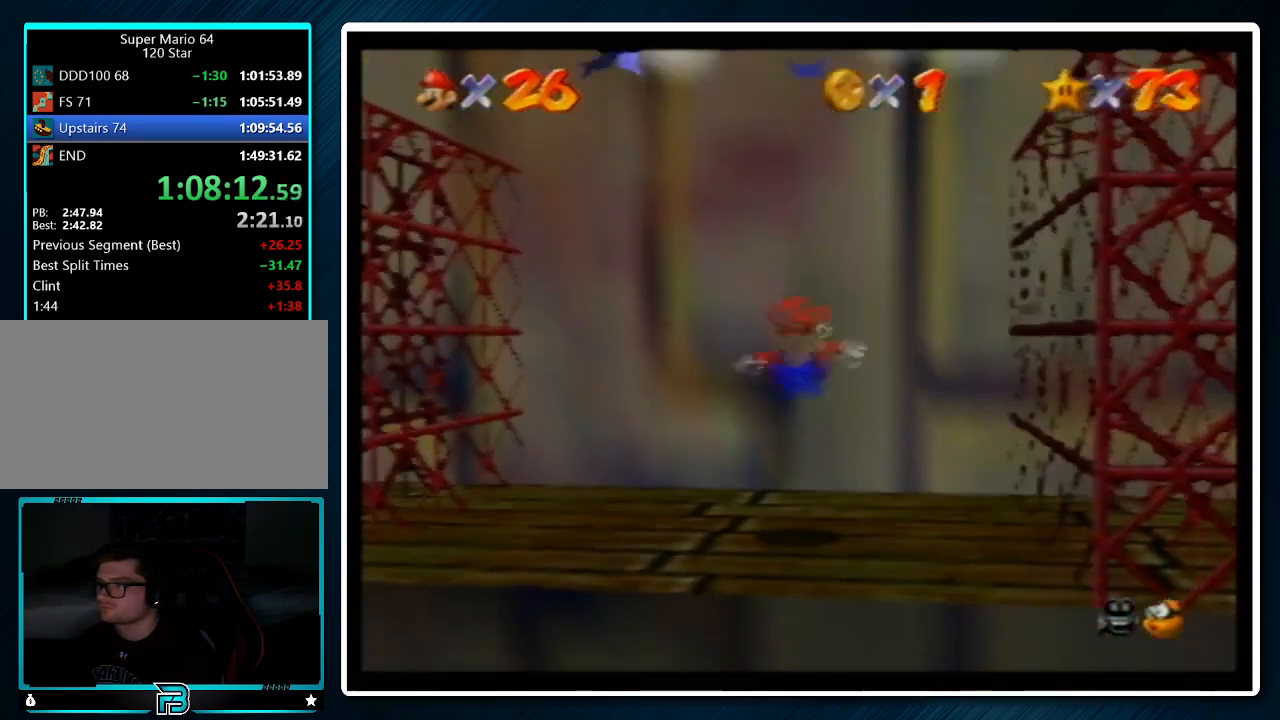
{"buttons": [], "left_stick": "down-left", "events": [[233, "left_stick", "left"], [500, "left_stick", "down-left"]]}
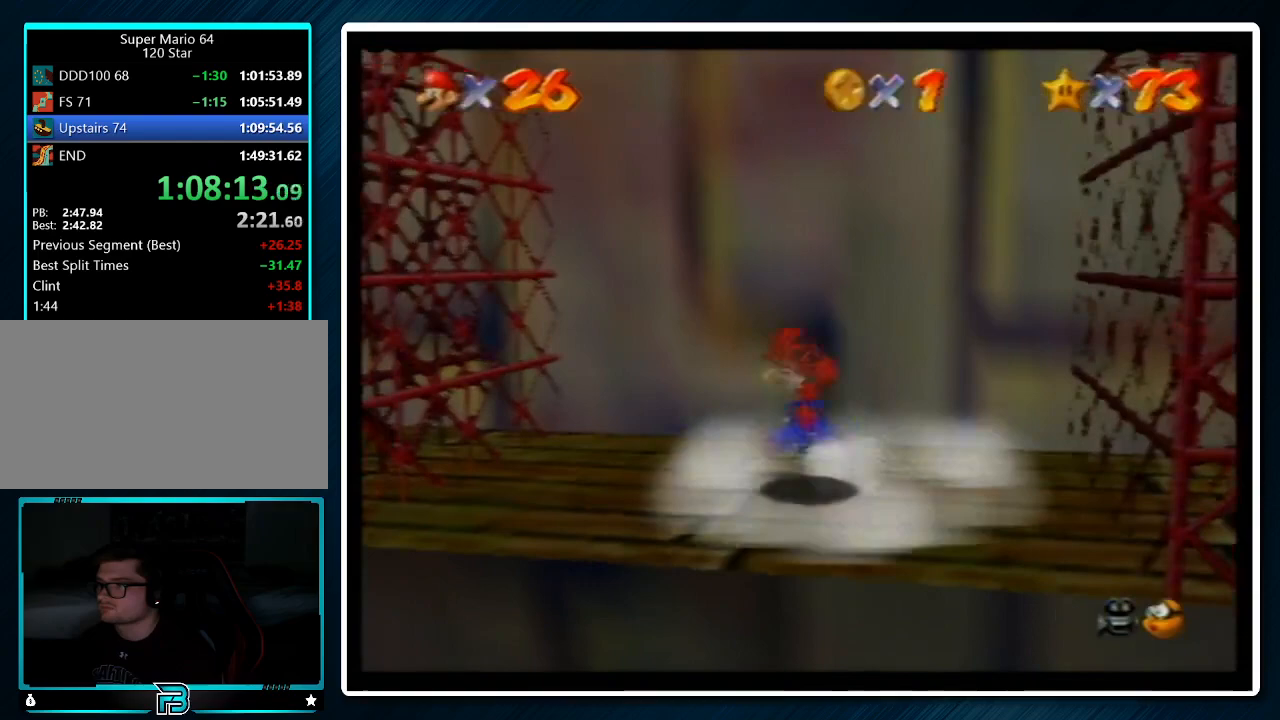
{"buttons": ["Z"], "left_stick": "down-left", "events": [[233, "Z", "down"], [267, "A", "down"], [400, "A", "up"]]}
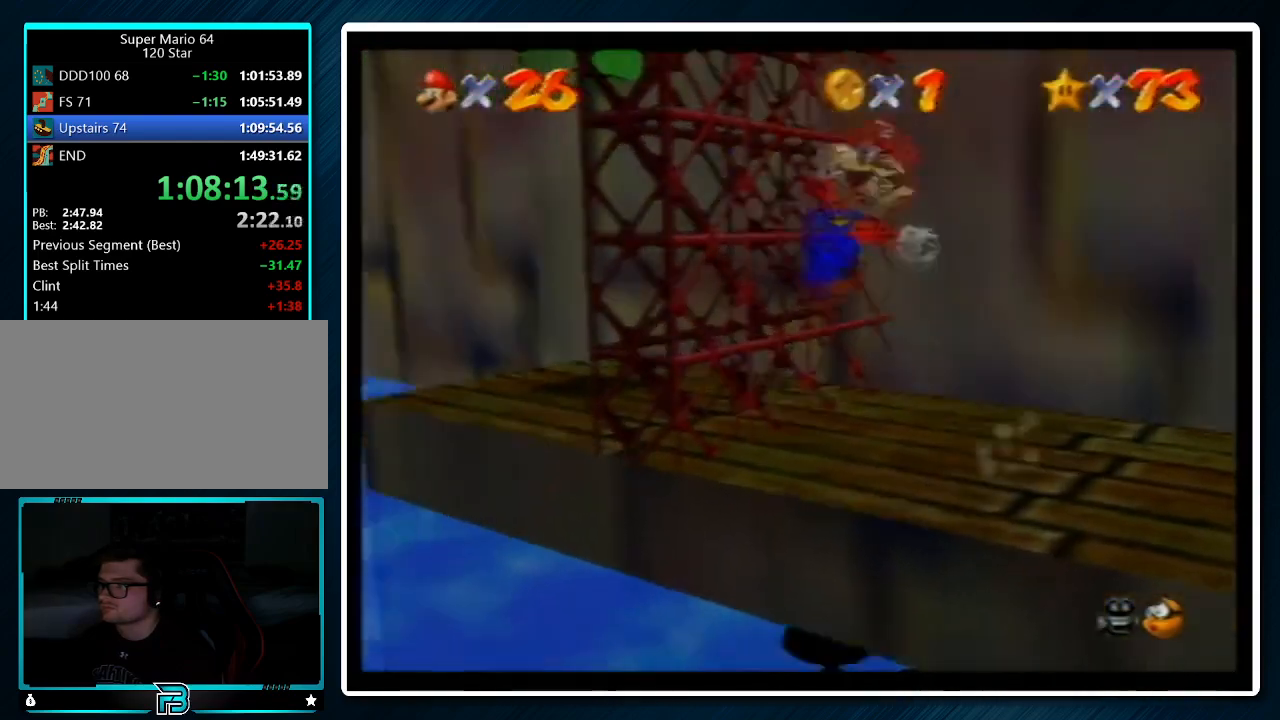
{"buttons": ["Z", "C_LEFT"], "left_stick": "up", "events": [[133, "C_LEFT", "down"], [400, "left_stick", "up"]]}
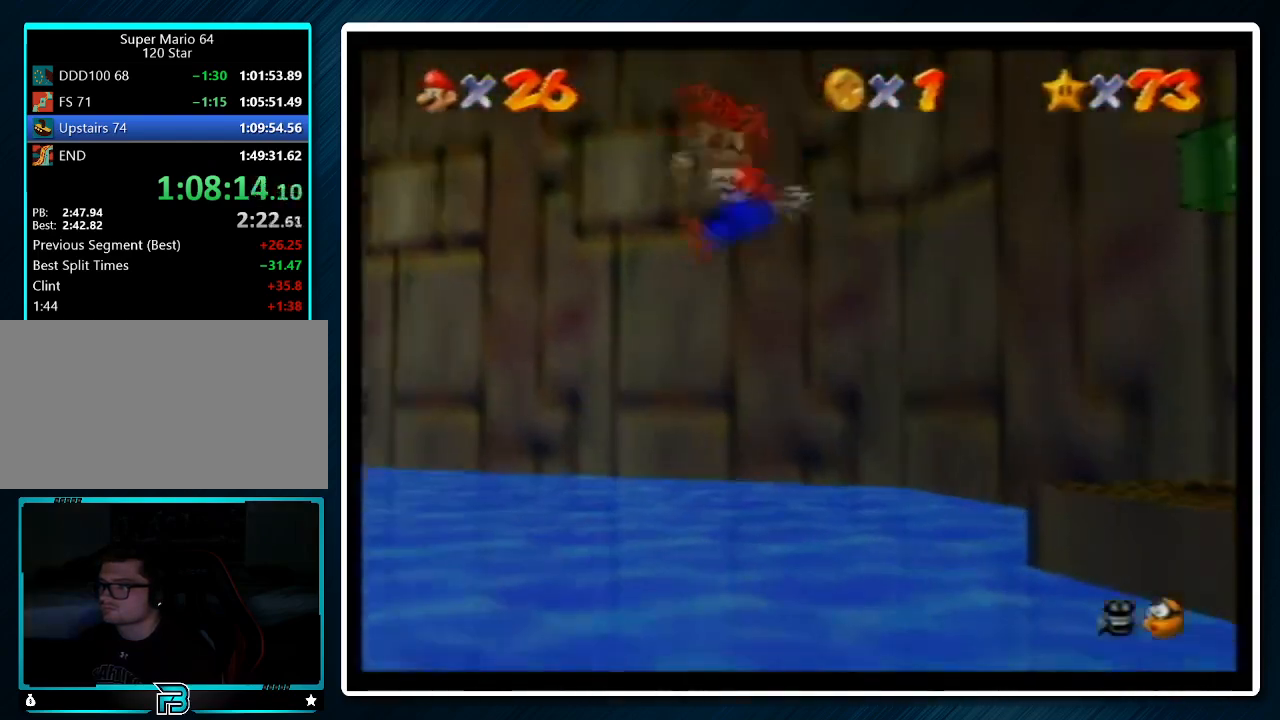
{"buttons": ["C_LEFT"], "left_stick": "up", "events": [[367, "Z", "up"]]}
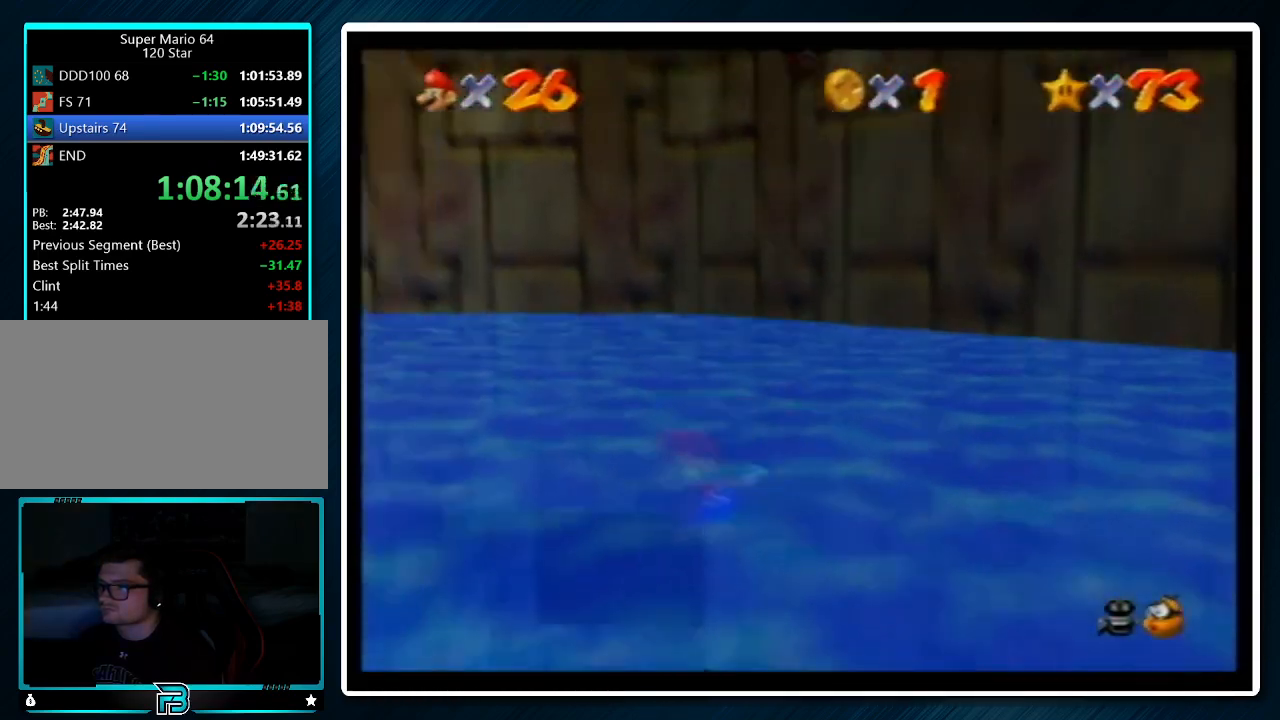
{"buttons": ["A", "C_LEFT"], "left_stick": "up", "events": [[133, "A", "down"], [333, "A", "up"], [467, "A", "down"]]}
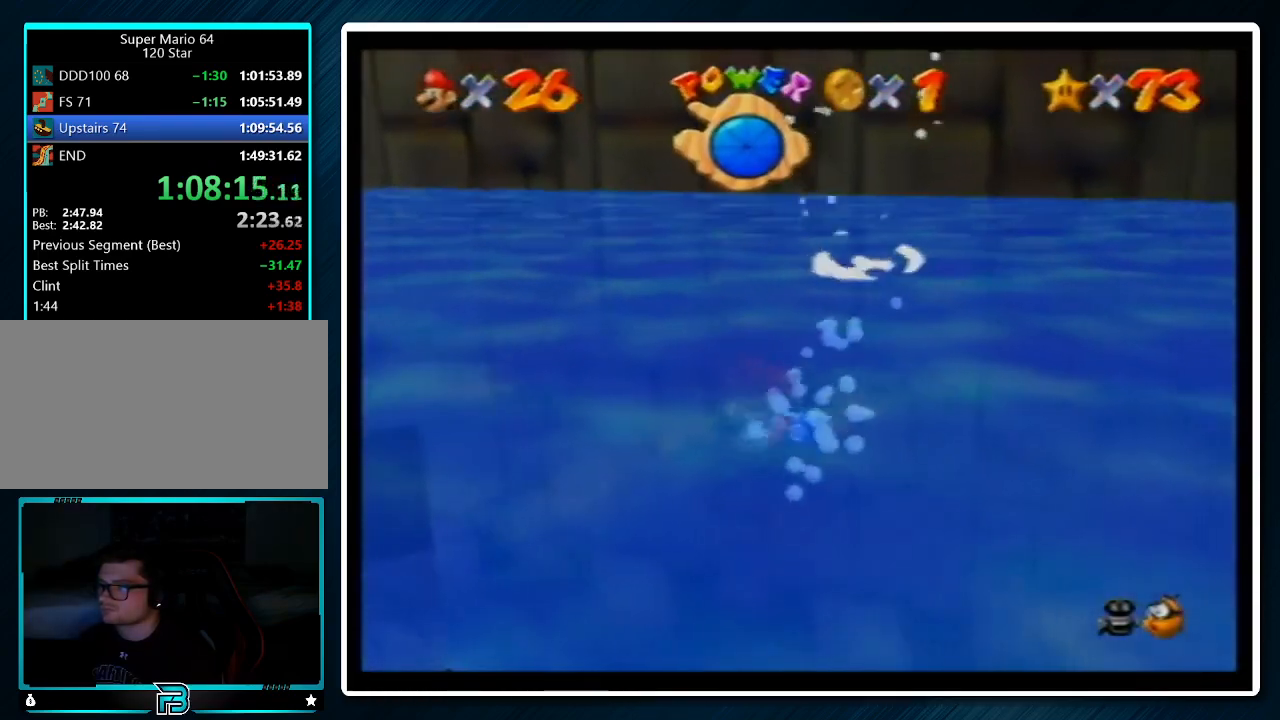
{"buttons": ["C_LEFT"], "left_stick": "up", "events": [[233, "A", "up"]]}
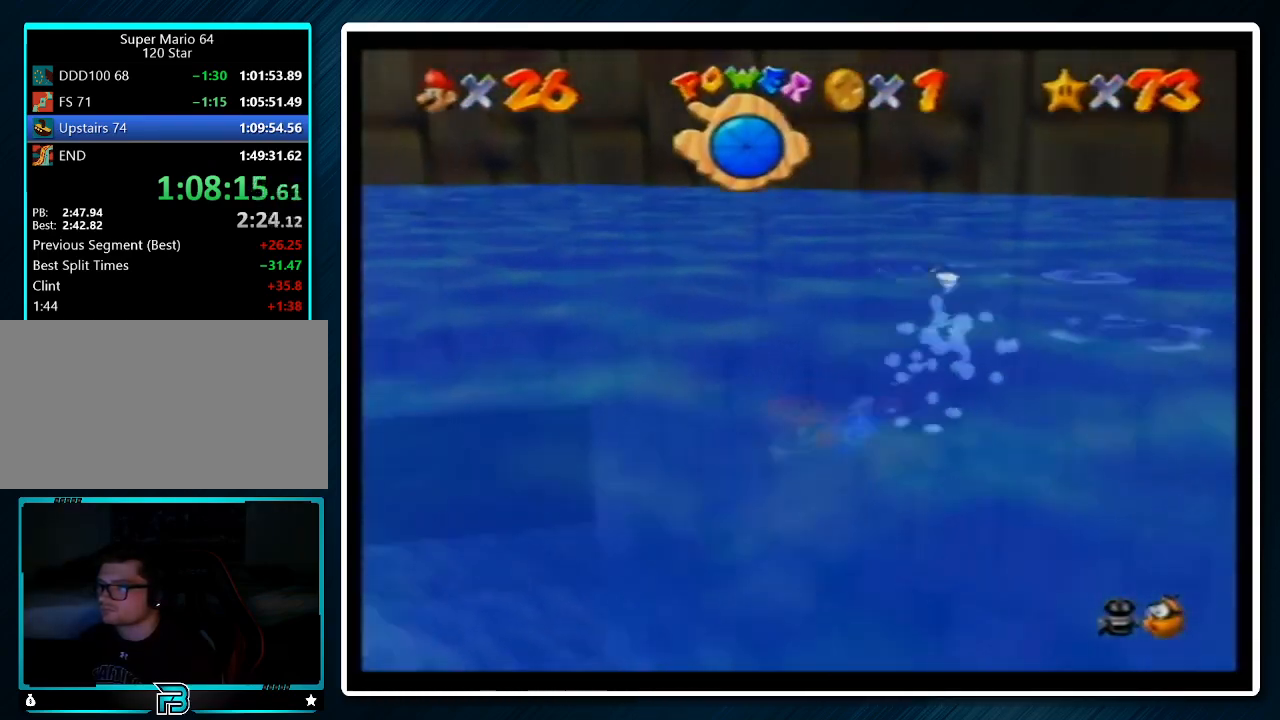
{"buttons": ["C_LEFT"], "left_stick": "up", "events": [[33, "A", "down"], [300, "A", "up"]]}
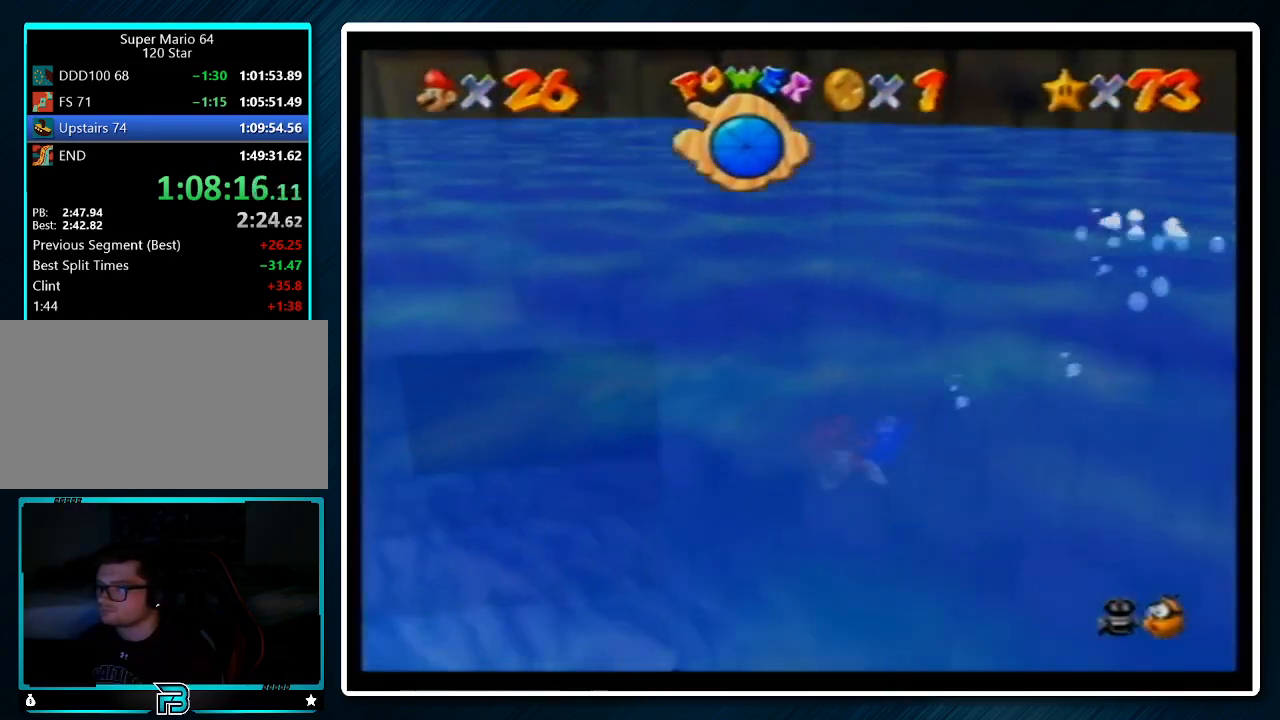
{"buttons": ["C_LEFT"], "left_stick": "up-right", "events": [[133, "A", "down"], [200, "left_stick", "center"], [433, "left_stick", "up"], [500, "A", "up"], [500, "left_stick", "up-right"]]}
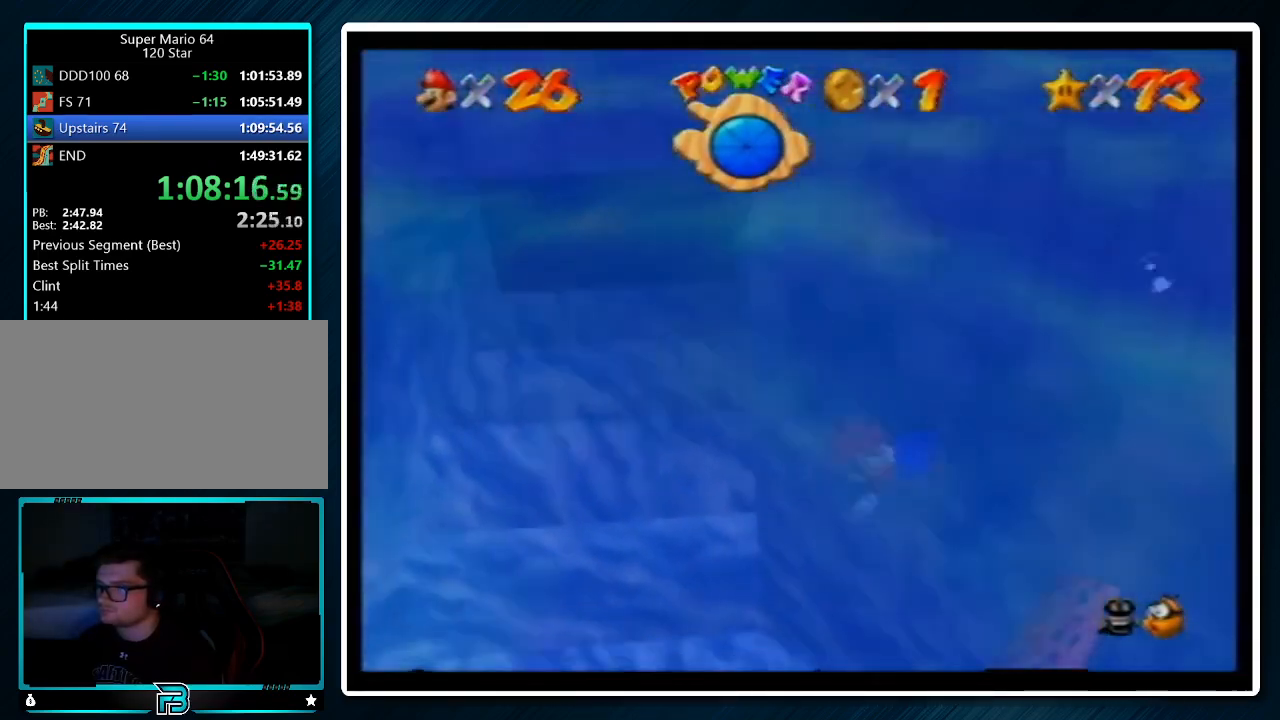
{"buttons": ["A", "C_LEFT"], "left_stick": "center", "events": [[200, "left_stick", "up"], [300, "left_stick", "center"], [367, "A", "down"]]}
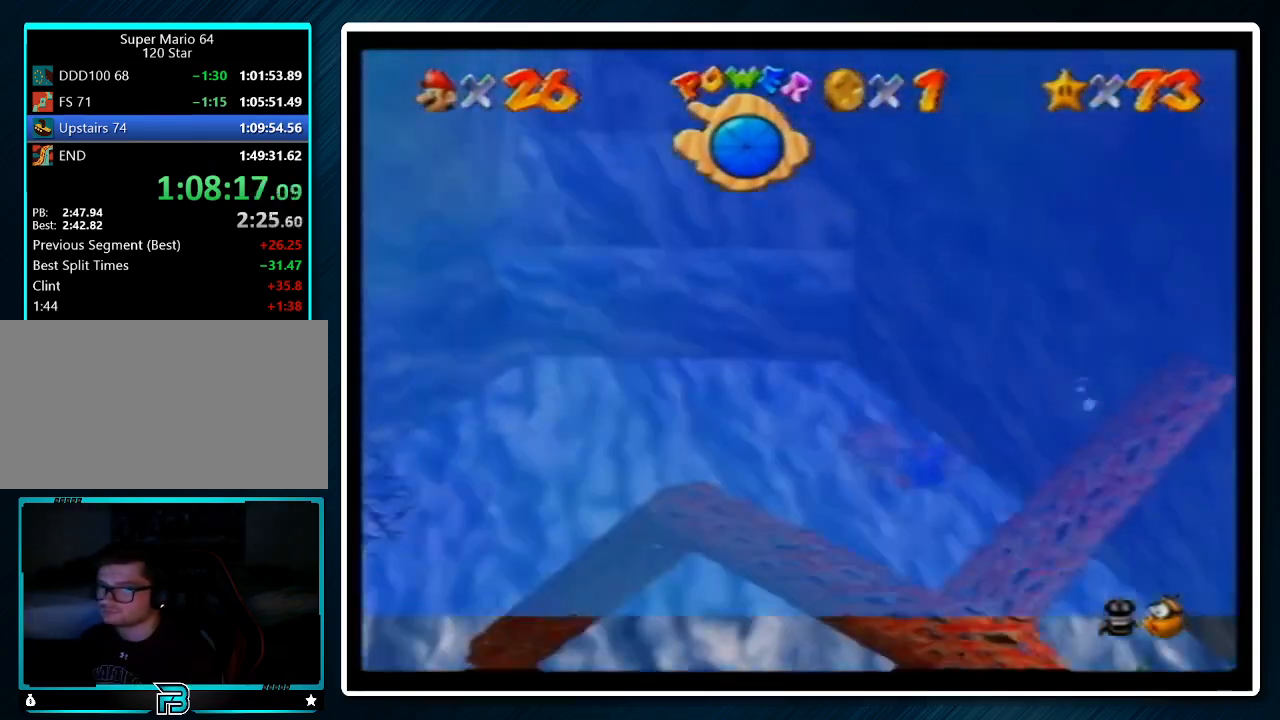
{"buttons": ["C_LEFT"], "left_stick": "center", "events": [[100, "A", "up"], [200, "left_stick", "up-right"], [433, "left_stick", "center"]]}
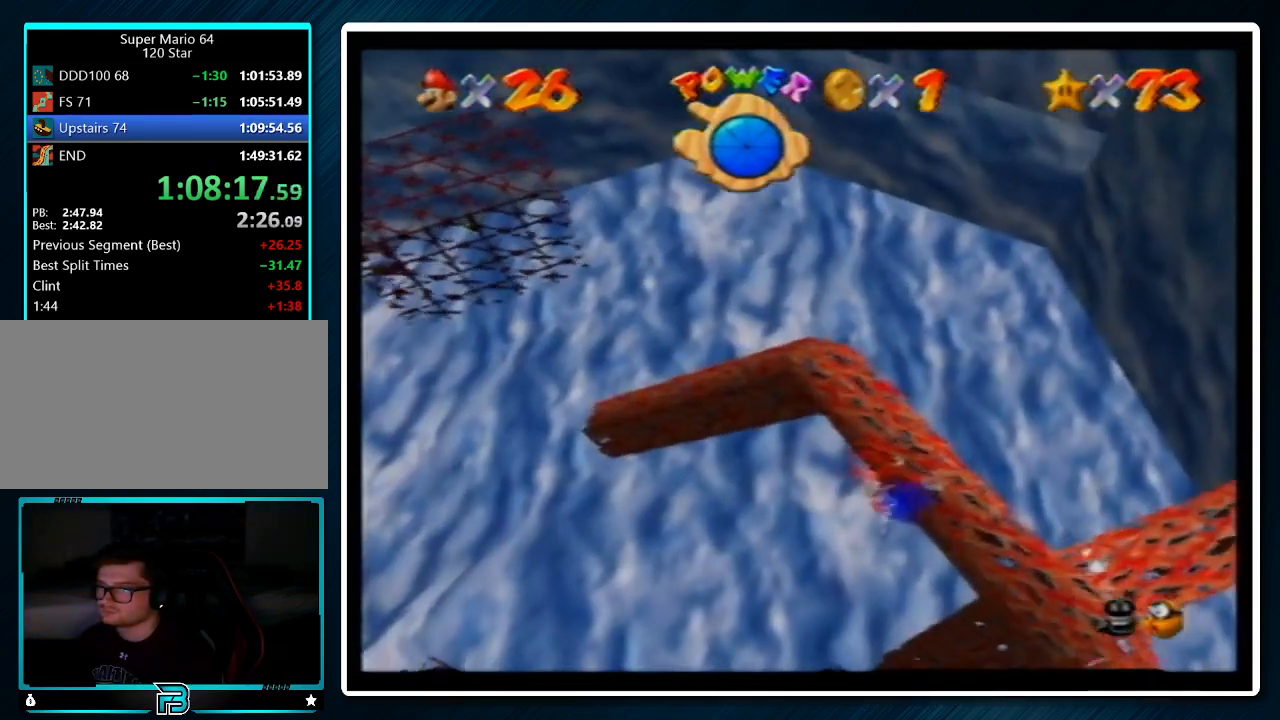
{"buttons": ["C_LEFT"], "left_stick": "center", "events": [[33, "A", "down"], [100, "left_stick", "left"], [167, "left_stick", "up-left"], [267, "A", "up"], [500, "left_stick", "center"]]}
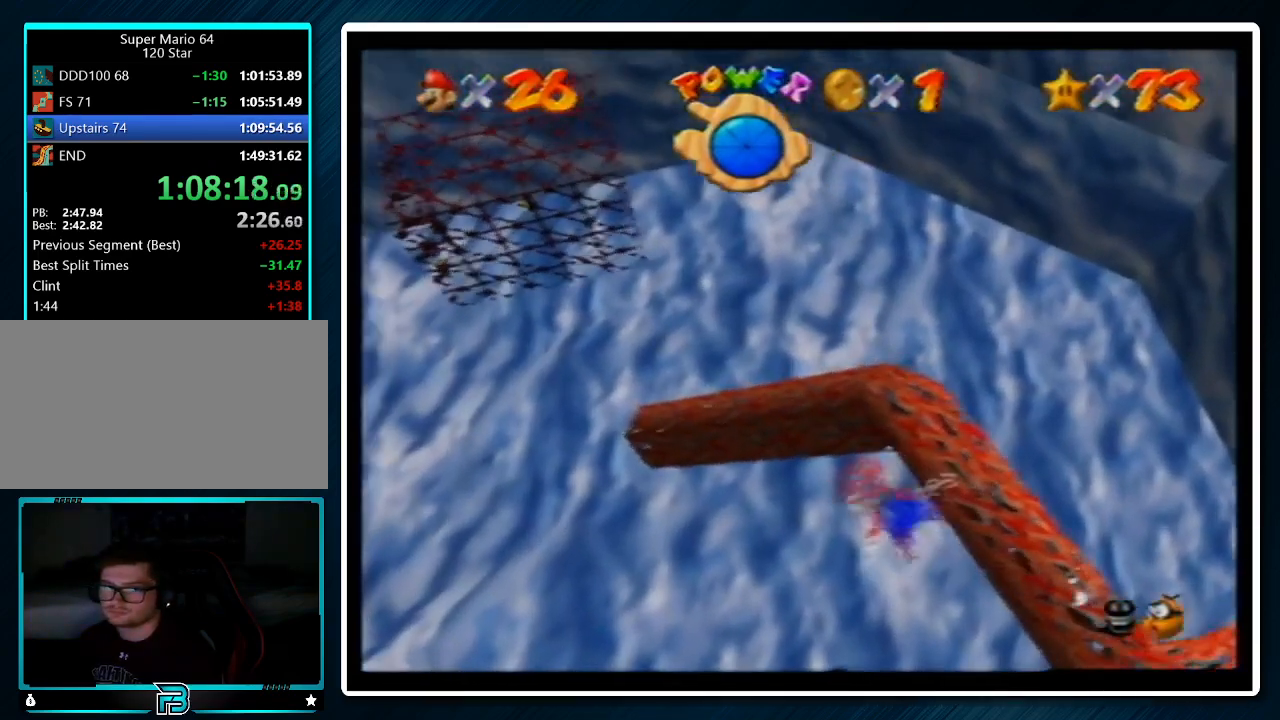
{"buttons": ["C_LEFT"], "left_stick": "up-left", "events": [[167, "A", "down"], [367, "left_stick", "up-left"], [433, "A", "up"]]}
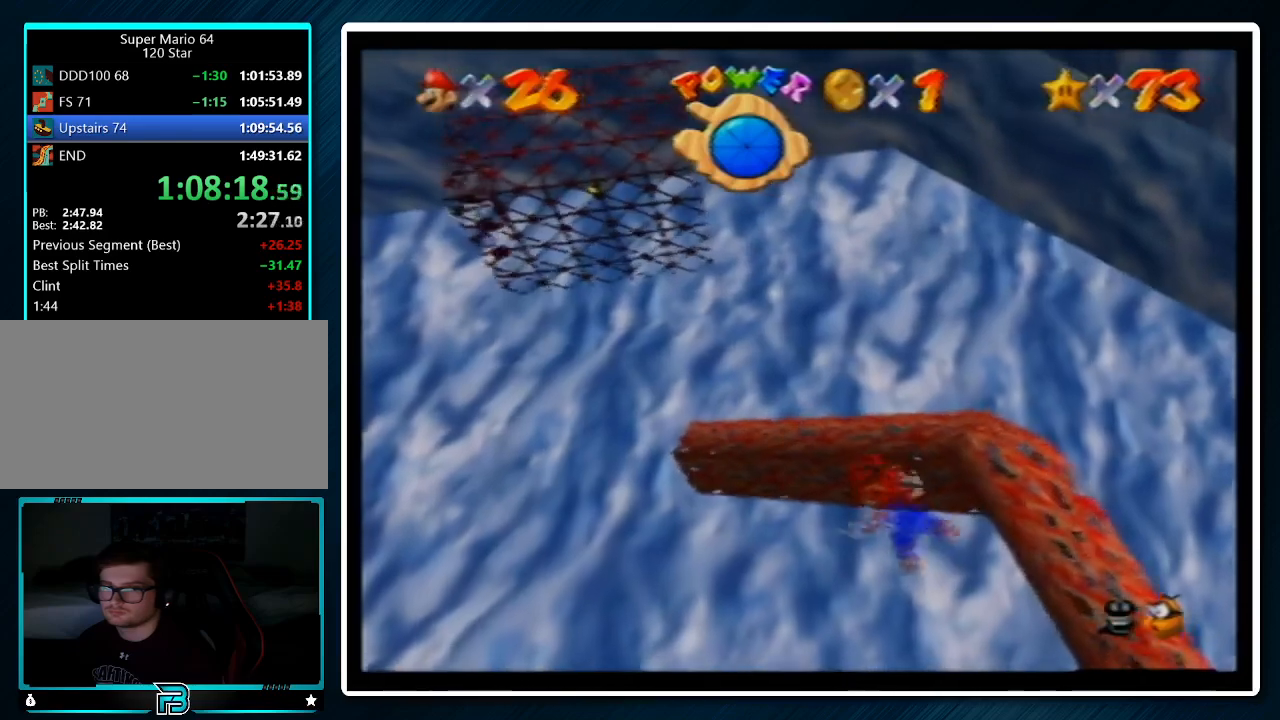
{"buttons": ["A", "C_LEFT"], "left_stick": "up", "events": [[133, "left_stick", "center"], [367, "A", "down"], [467, "left_stick", "up"]]}
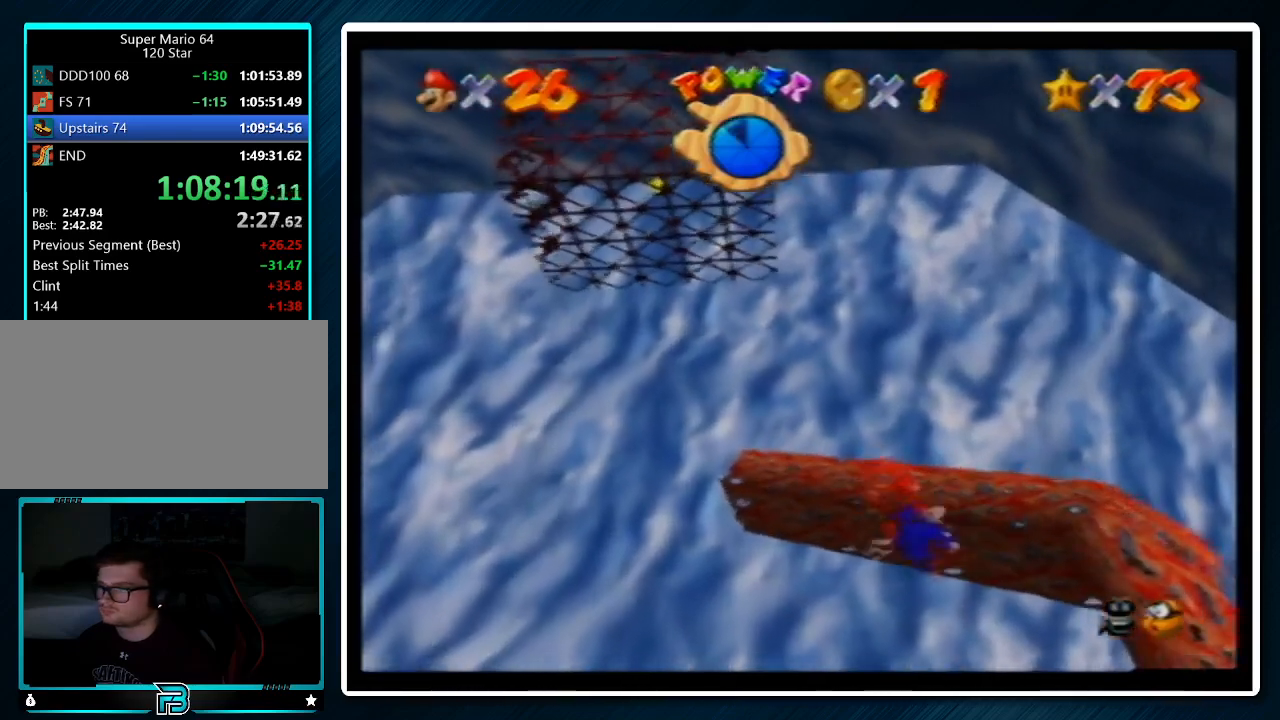
{"buttons": ["A", "C_LEFT"], "left_stick": "center", "events": [[100, "A", "up"], [100, "left_stick", "up-right"], [367, "left_stick", "center"], [500, "A", "down"]]}
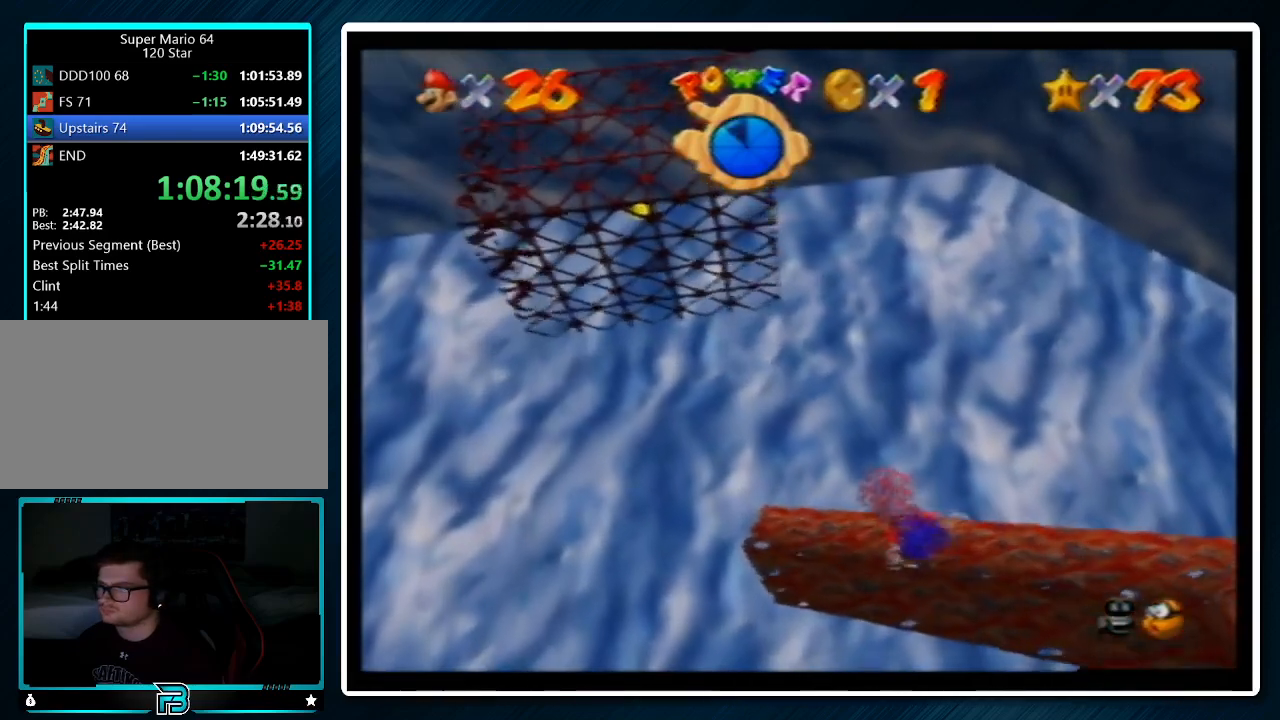
{"buttons": ["C_LEFT"], "left_stick": "center", "events": [[133, "left_stick", "up-right"], [300, "A", "up"], [333, "left_stick", "up"], [500, "left_stick", "center"]]}
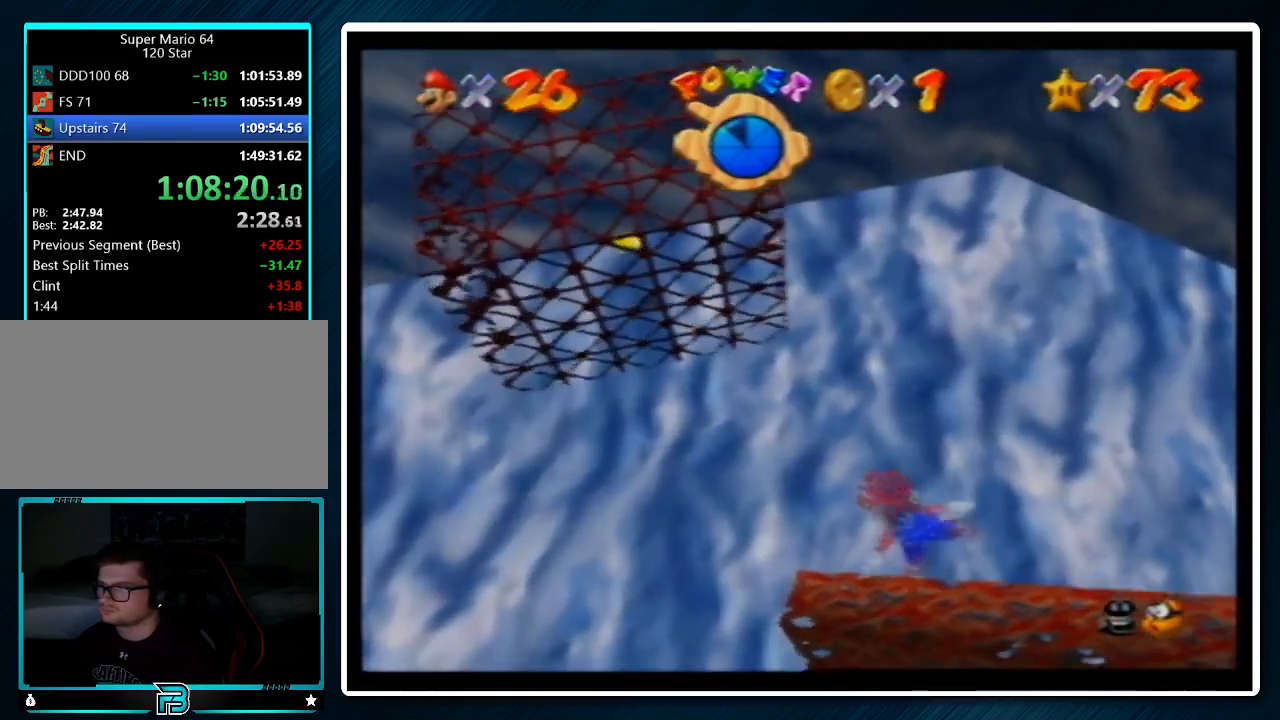
{"buttons": ["C_LEFT"], "left_stick": "up-right", "events": [[200, "A", "down"], [267, "left_stick", "up-right"], [433, "A", "up"]]}
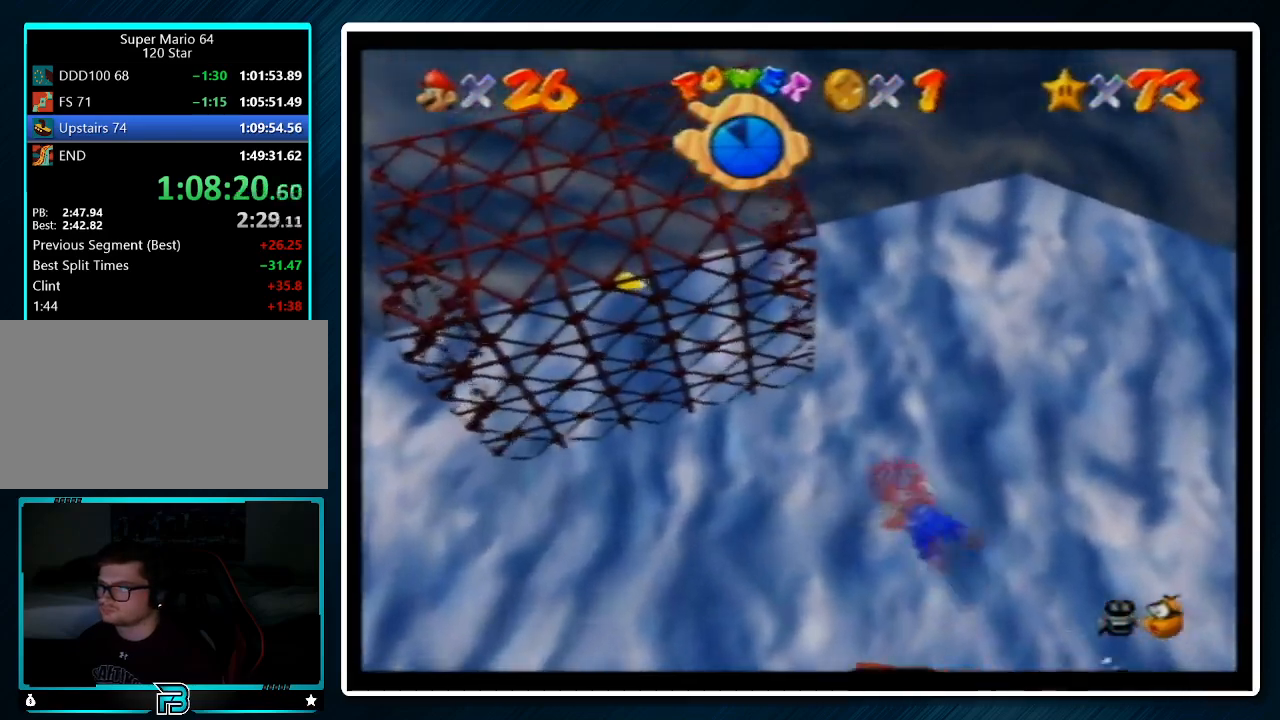
{"buttons": ["A", "C_LEFT"], "left_stick": "center", "events": [[33, "left_stick", "center"], [233, "left_stick", "up"], [333, "A", "down"], [433, "left_stick", "center"]]}
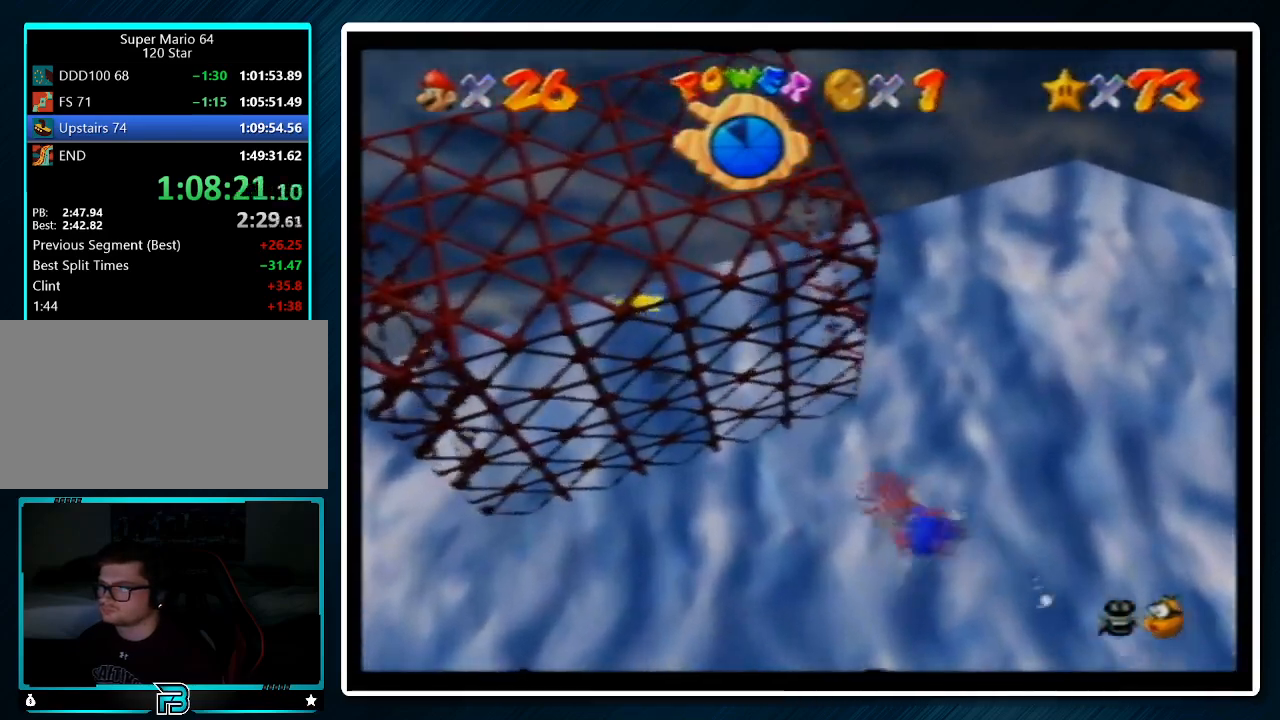
{"buttons": ["A"], "left_stick": "center", "events": [[33, "A", "up"], [133, "C_LEFT", "up"], [300, "left_stick", "up-right"], [500, "A", "down"], [500, "left_stick", "center"]]}
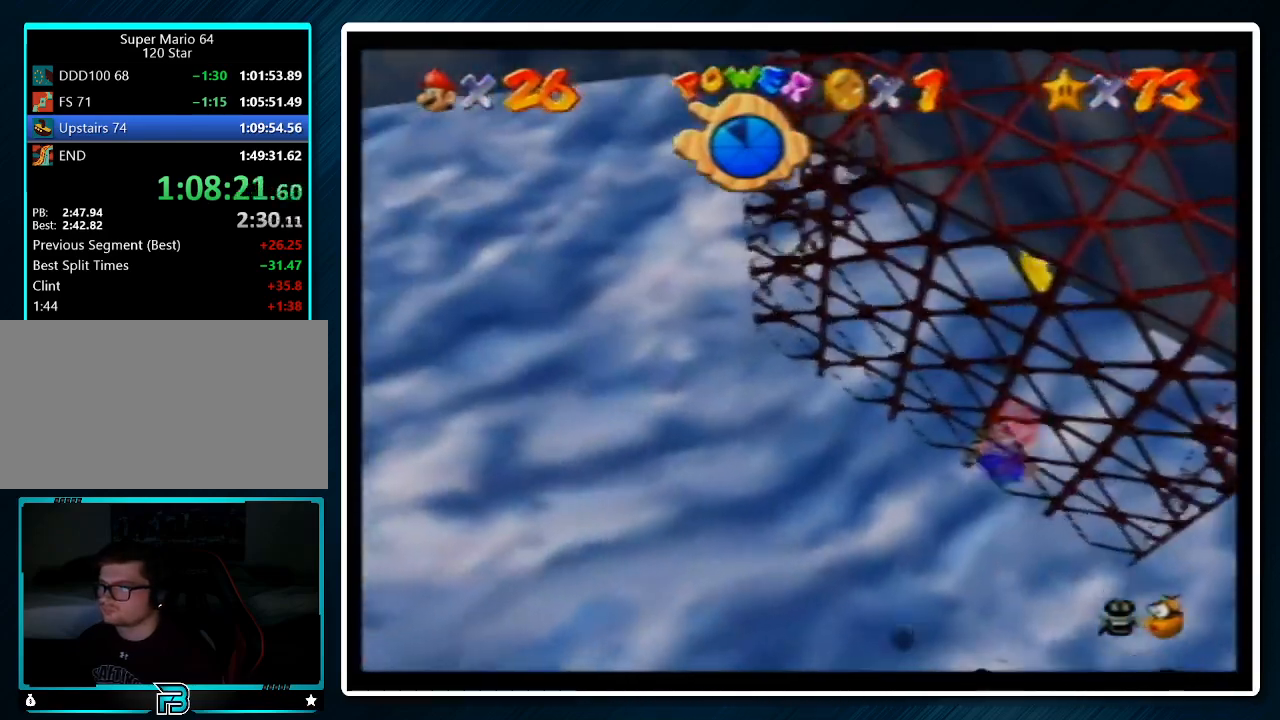
{"buttons": [], "left_stick": "center", "events": [[300, "A", "up"], [300, "left_stick", "right"], [367, "left_stick", "up-right"], [500, "left_stick", "center"]]}
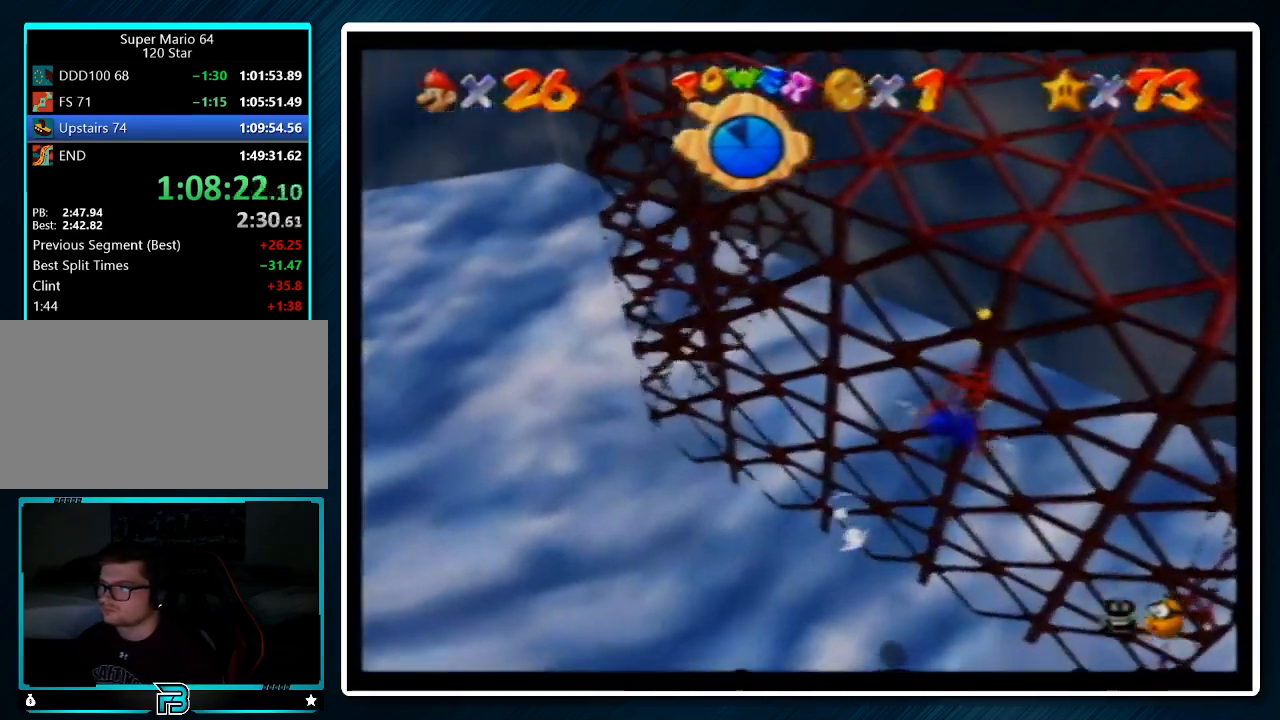
{"buttons": [], "left_stick": "up", "events": [[167, "left_stick", "up"], [267, "A", "down"], [267, "left_stick", "center"], [400, "left_stick", "up"], [500, "A", "up"]]}
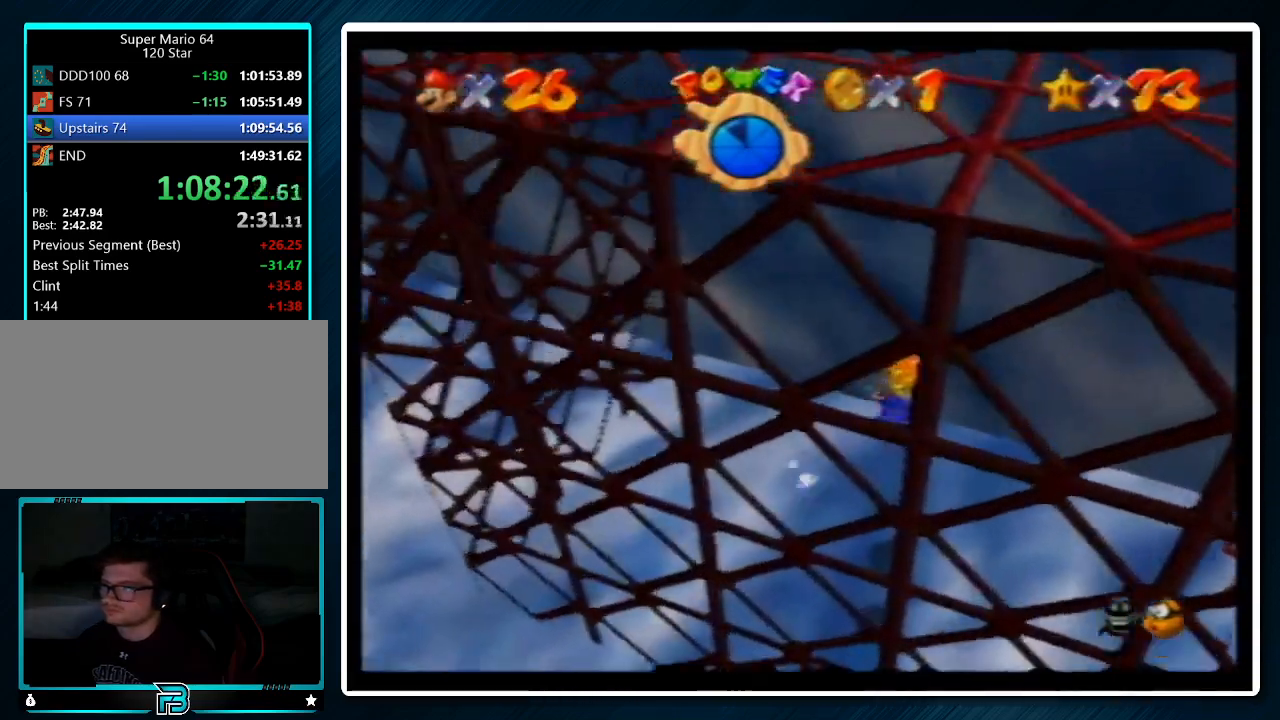
{"buttons": [], "left_stick": "center", "events": [[233, "left_stick", "center"]]}